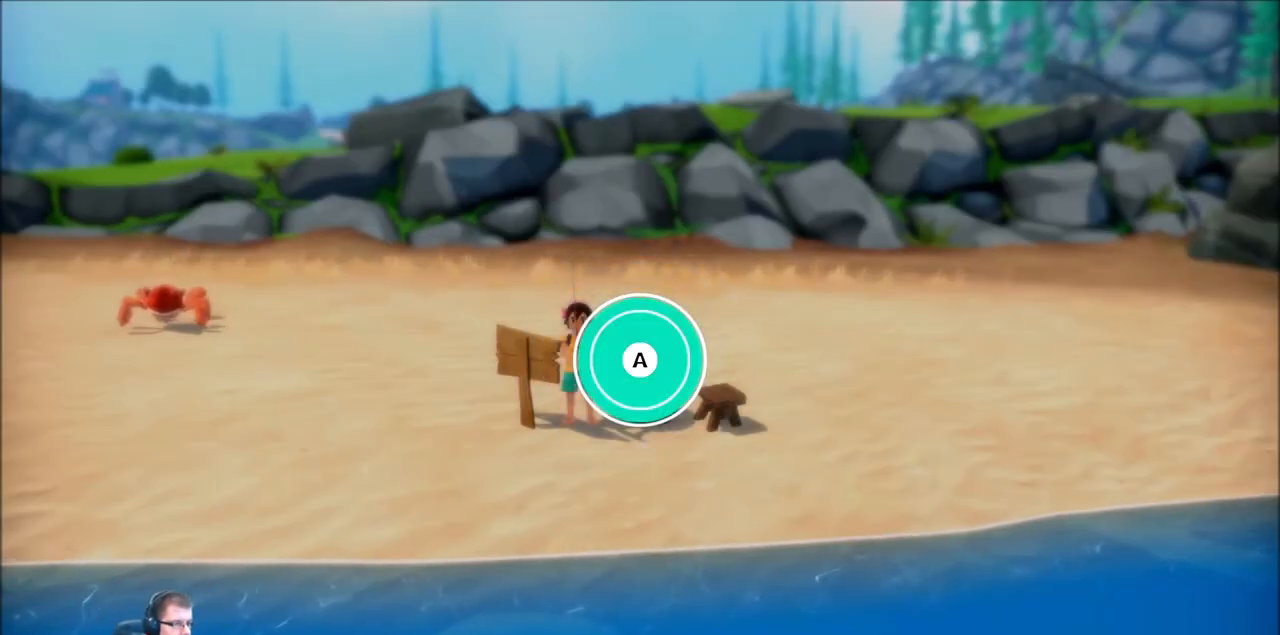
Gameplay with a controller (Xbox layout); each line is a JSON object with the inputs held at the frame after it. "events" lists button and stick changes between this image and that frame as [ms after this image, input, new state], when the widget could be followed in between. Not read: L3 R3.
{"buttons": [], "left_stick": "center", "right_stick": "center", "events": [[167, "A", "down"], [300, "A", "up"]]}
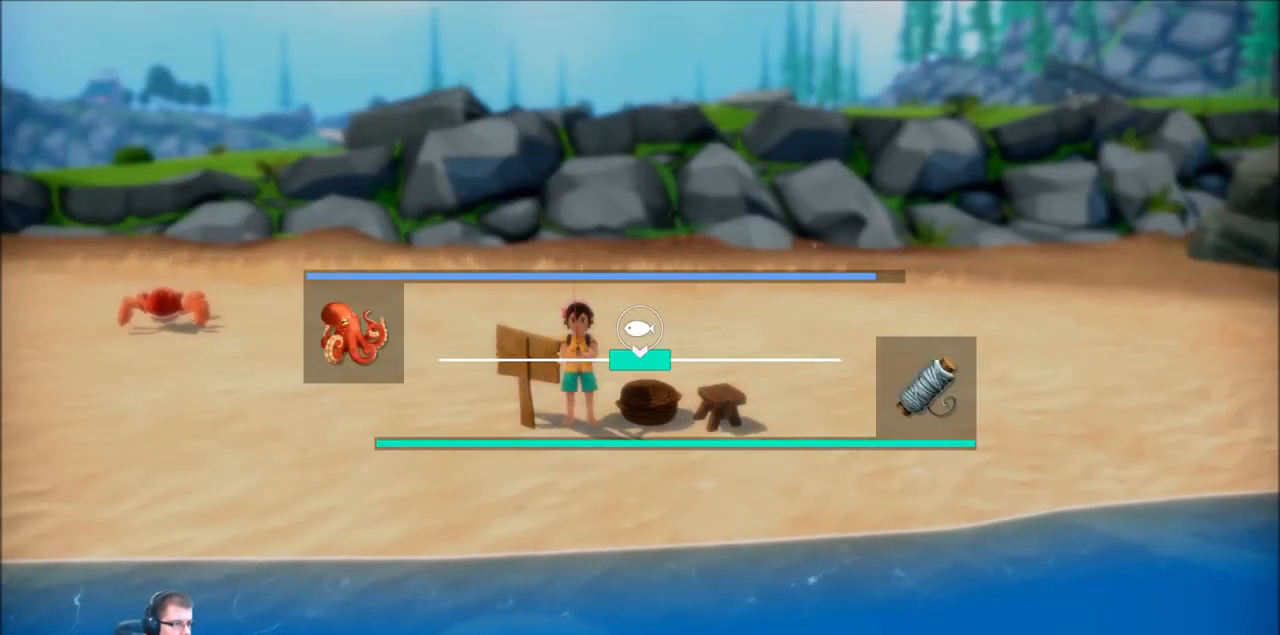
{"buttons": [], "left_stick": "center", "right_stick": "center", "events": []}
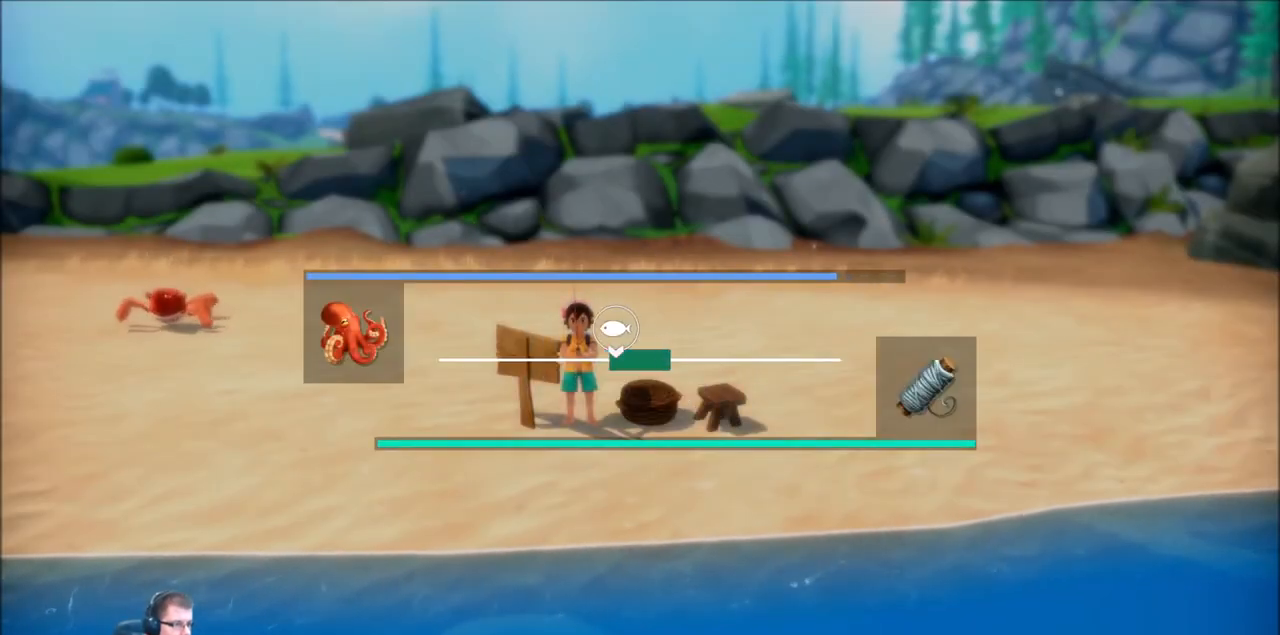
{"buttons": [], "left_stick": "left", "right_stick": "center", "events": [[100, "left_stick", "left"]]}
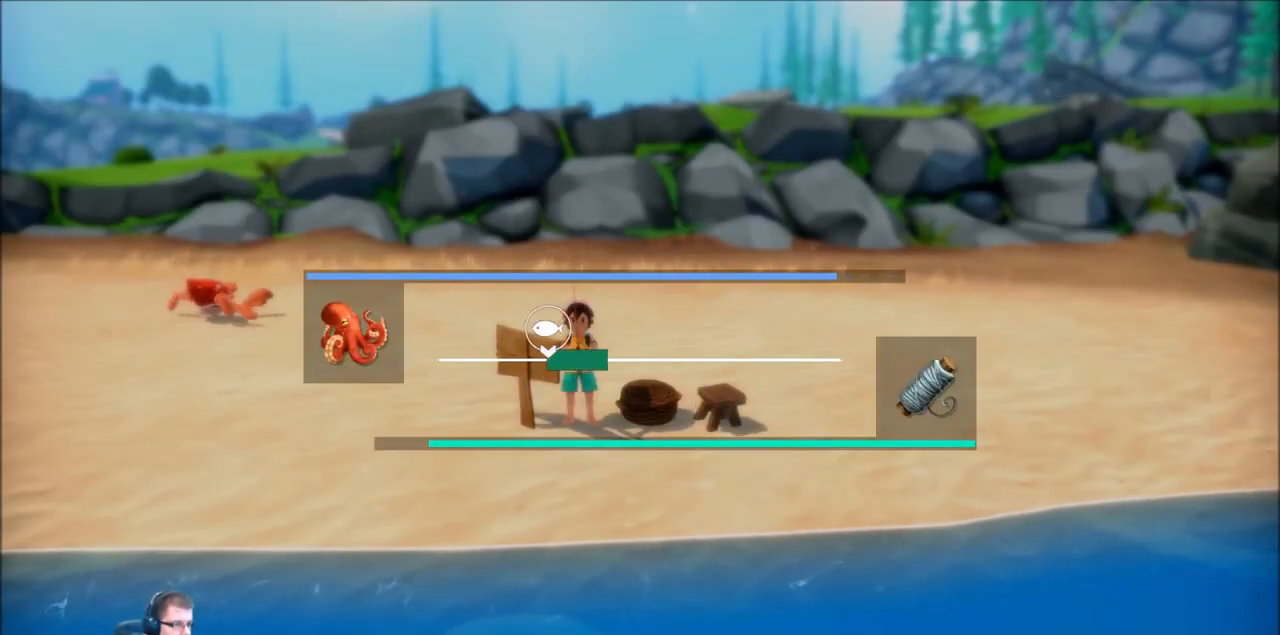
{"buttons": [], "left_stick": "center", "right_stick": "center", "events": [[133, "left_stick", "center"]]}
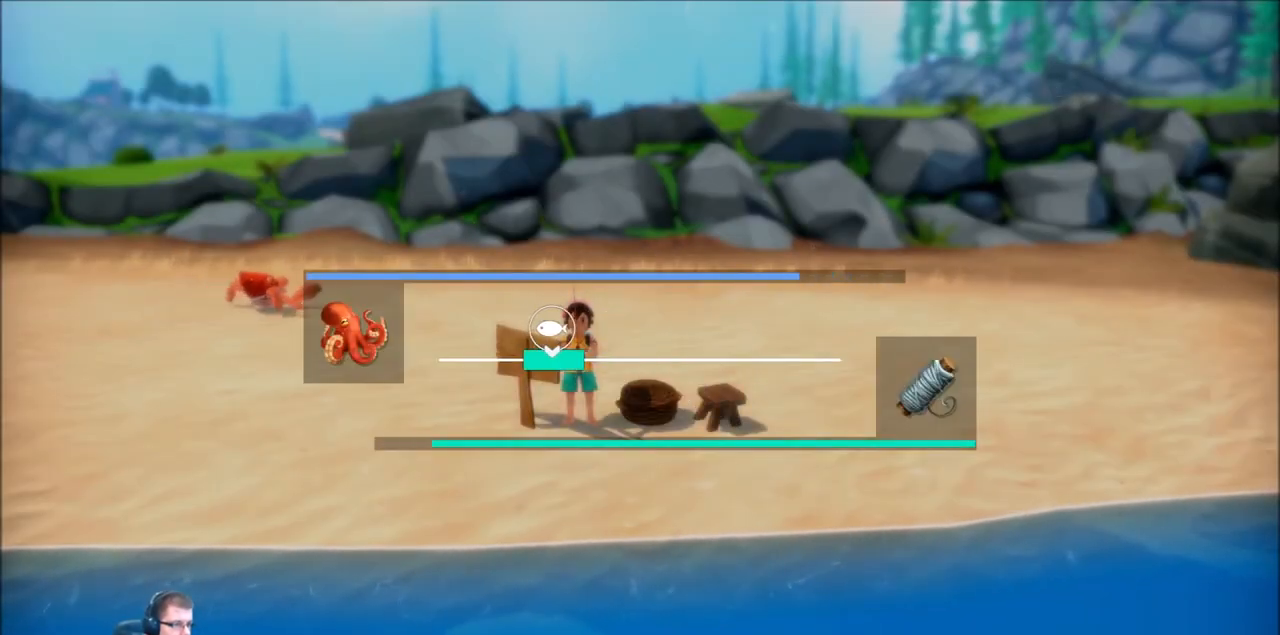
{"buttons": [], "left_stick": "right", "right_stick": "center", "events": [[100, "left_stick", "right"]]}
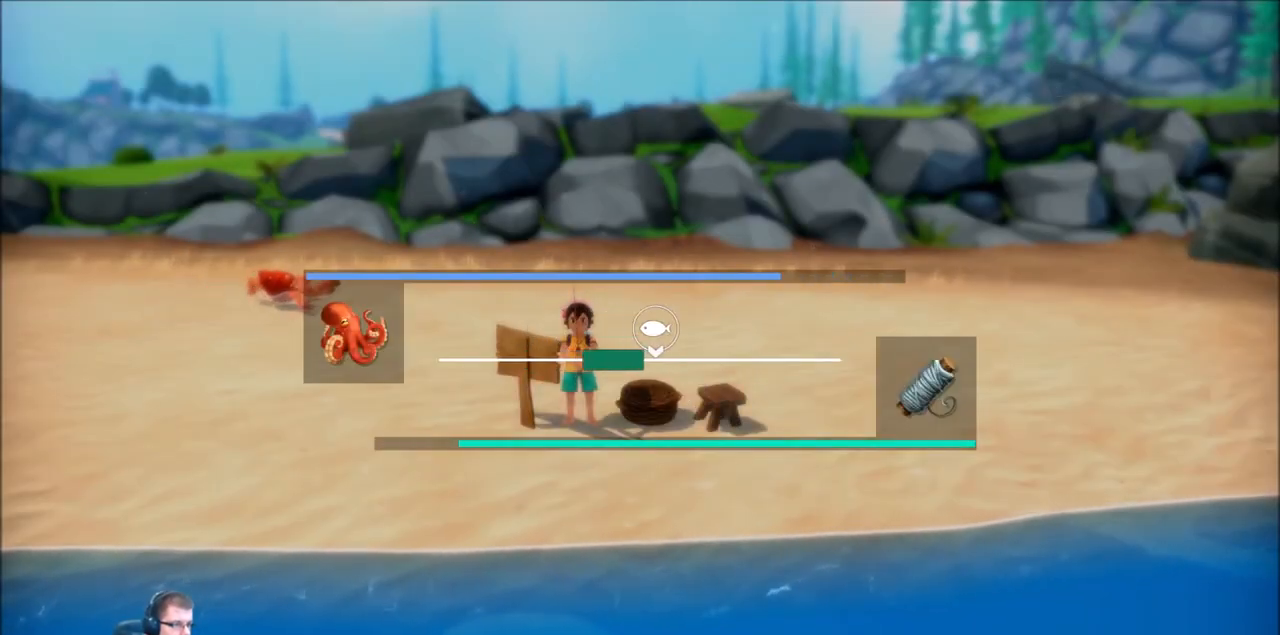
{"buttons": [], "left_stick": "center", "right_stick": "center", "events": [[433, "left_stick", "center"]]}
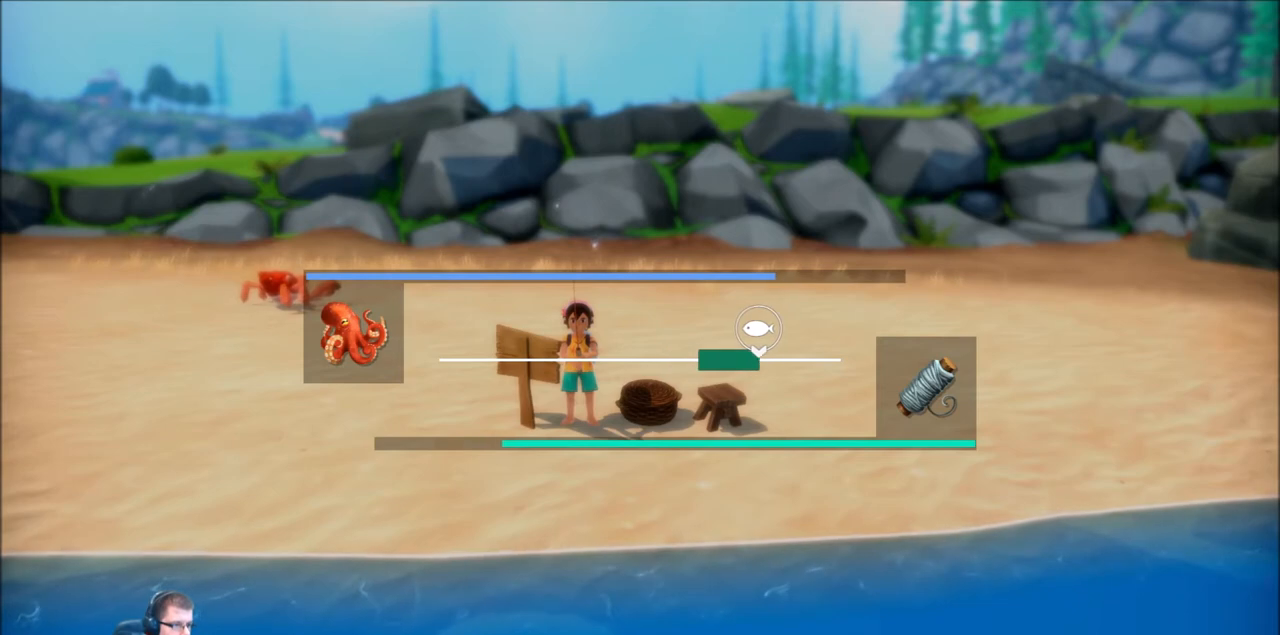
{"buttons": [], "left_stick": "center", "right_stick": "center", "events": []}
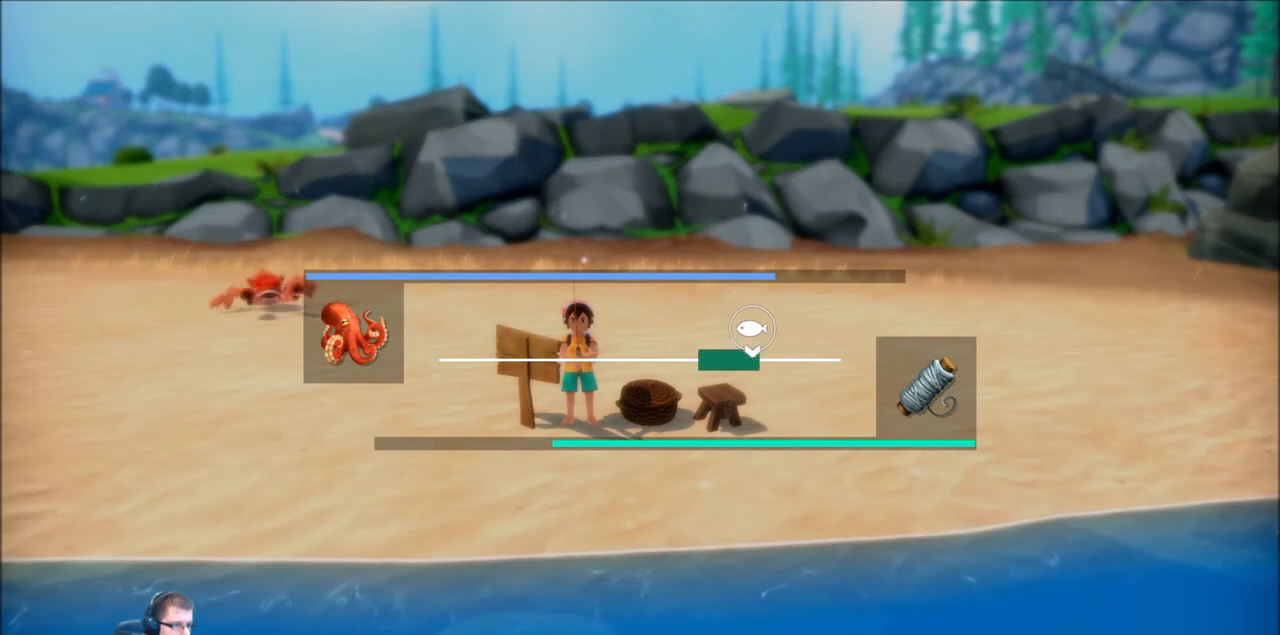
{"buttons": [], "left_stick": "left", "right_stick": "center", "events": [[133, "left_stick", "left"]]}
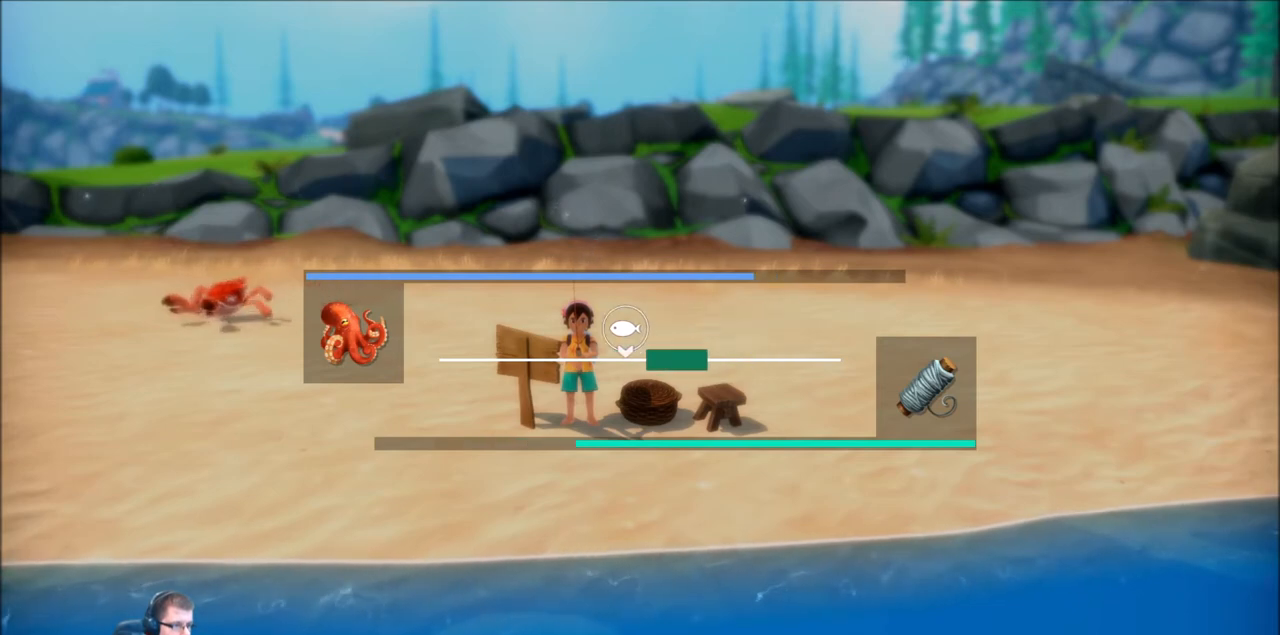
{"buttons": [], "left_stick": "center", "right_stick": "center", "events": [[434, "left_stick", "center"]]}
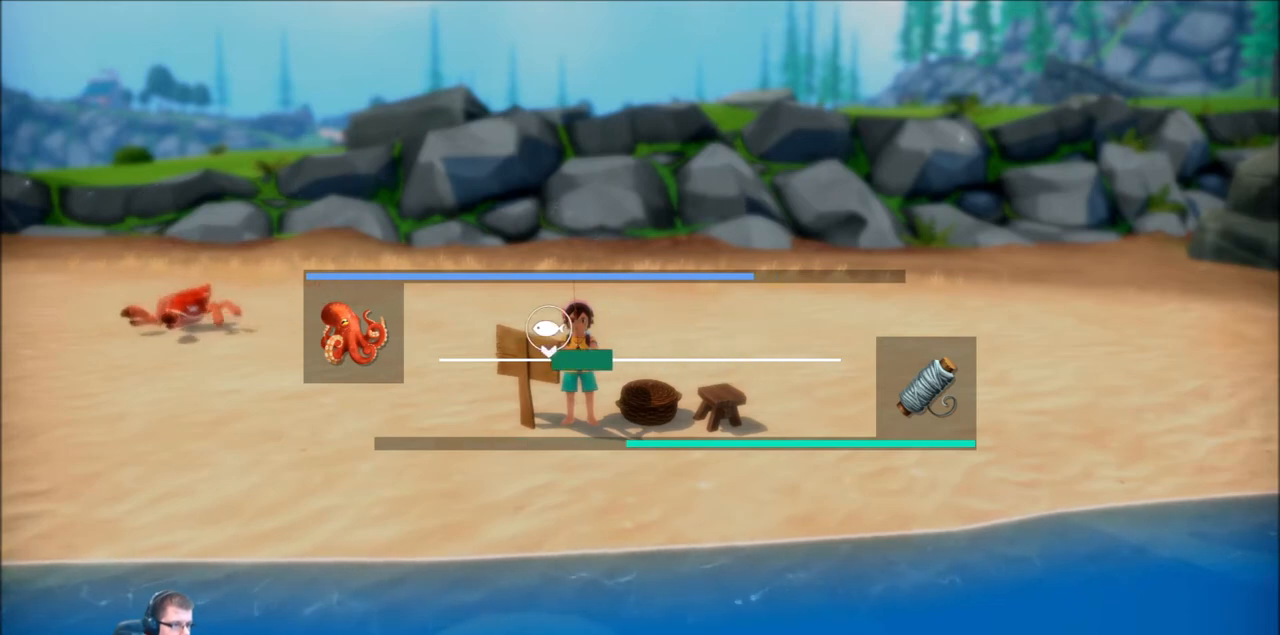
{"buttons": [], "left_stick": "right", "right_stick": "center", "events": [[400, "left_stick", "down-right"], [500, "left_stick", "right"]]}
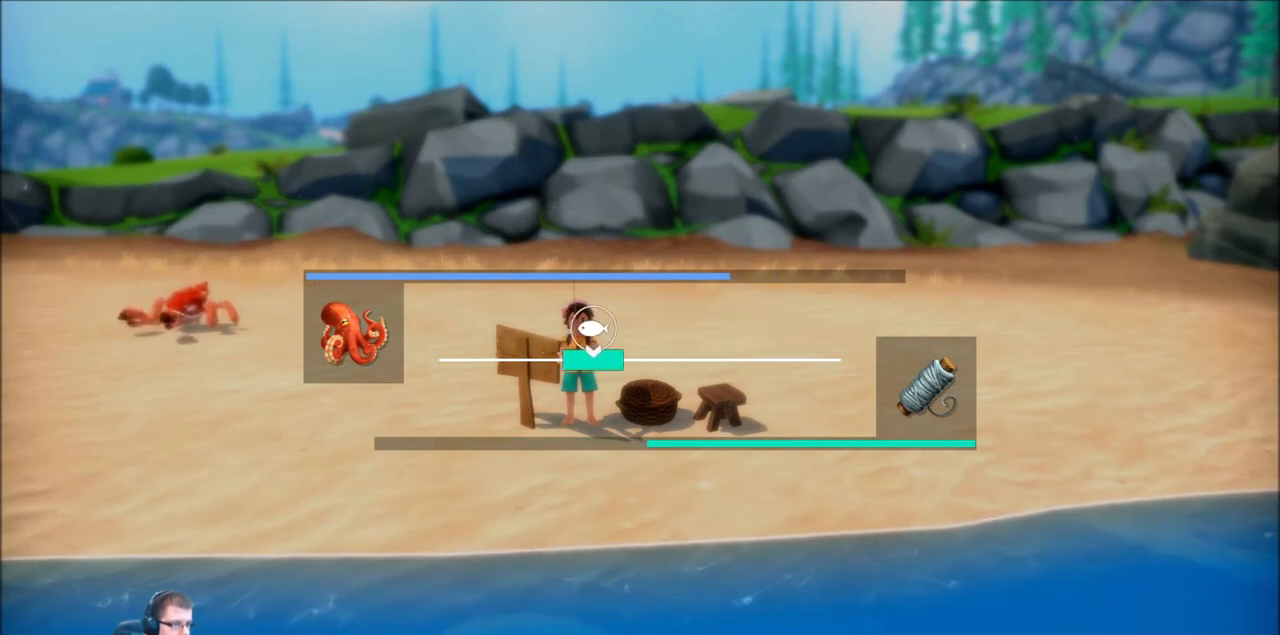
{"buttons": [], "left_stick": "right", "right_stick": "center", "events": []}
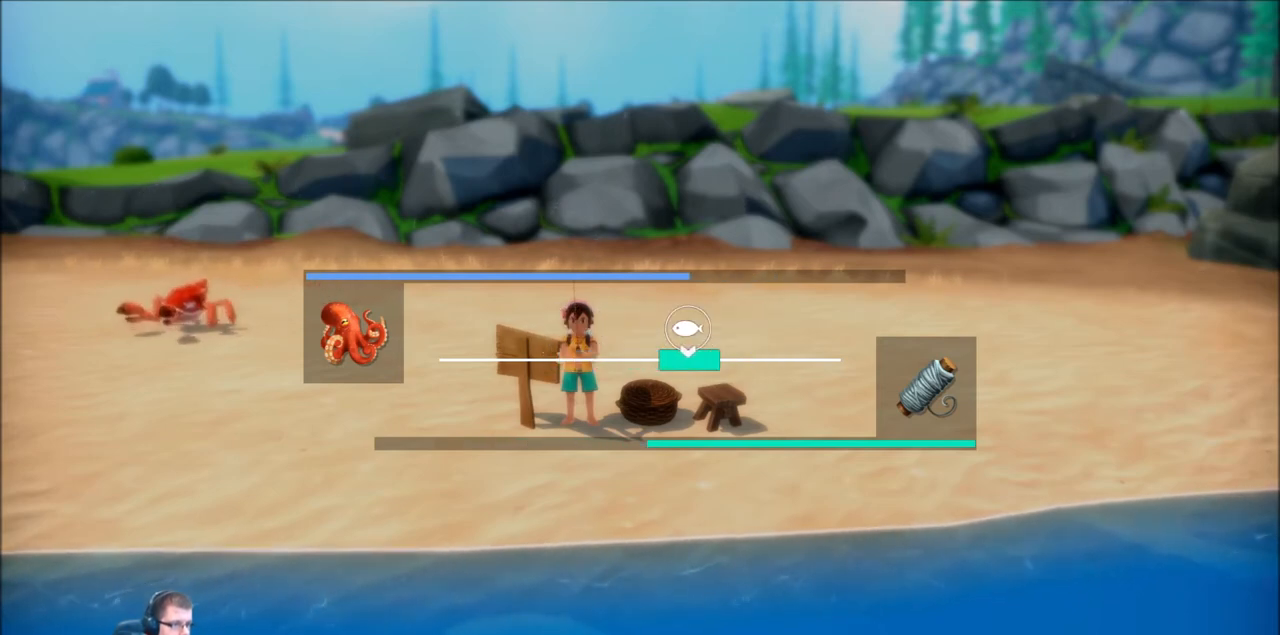
{"buttons": [], "left_stick": "left", "right_stick": "center", "events": [[267, "left_stick", "center"], [367, "left_stick", "left"]]}
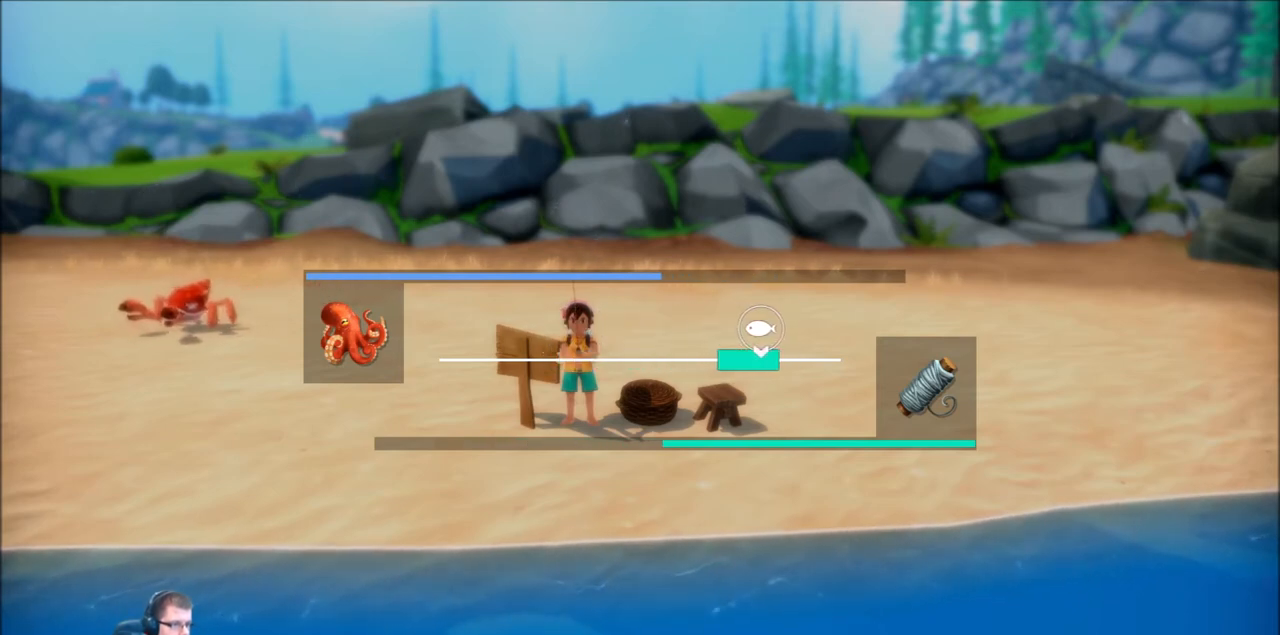
{"buttons": [], "left_stick": "center", "right_stick": "center", "events": [[134, "left_stick", "center"]]}